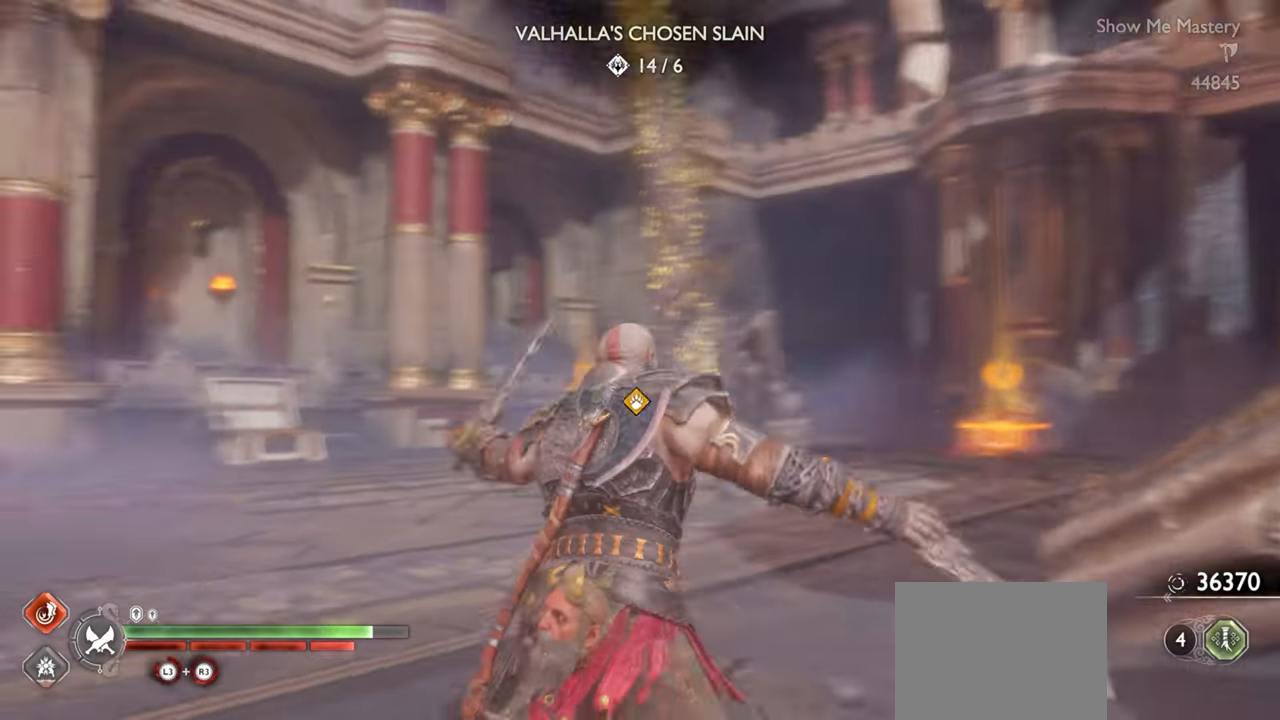
Gameplay with a controller (PlayStation layout); each line is a JSON object with the inputs held at the frame after it. "events" lists button and stick changes between this image and that frame as [ms after this image, input, new state], when the widget could be followed in between. Not read: L3 R3.
{"buttons": [], "left_stick": "up", "right_stick": "center", "events": [[117, "left_stick", "center"], [183, "right_stick", "center"], [217, "left_stick", "up"]]}
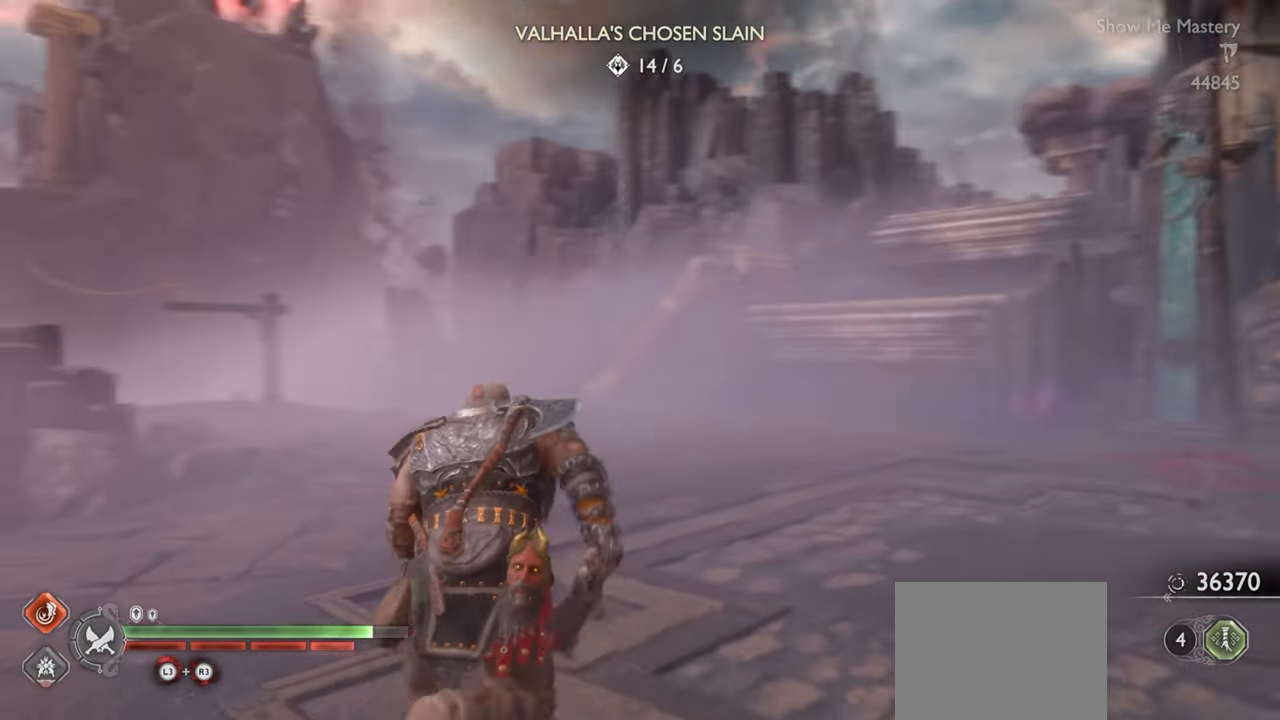
{"buttons": [], "left_stick": "up", "right_stick": "center", "events": []}
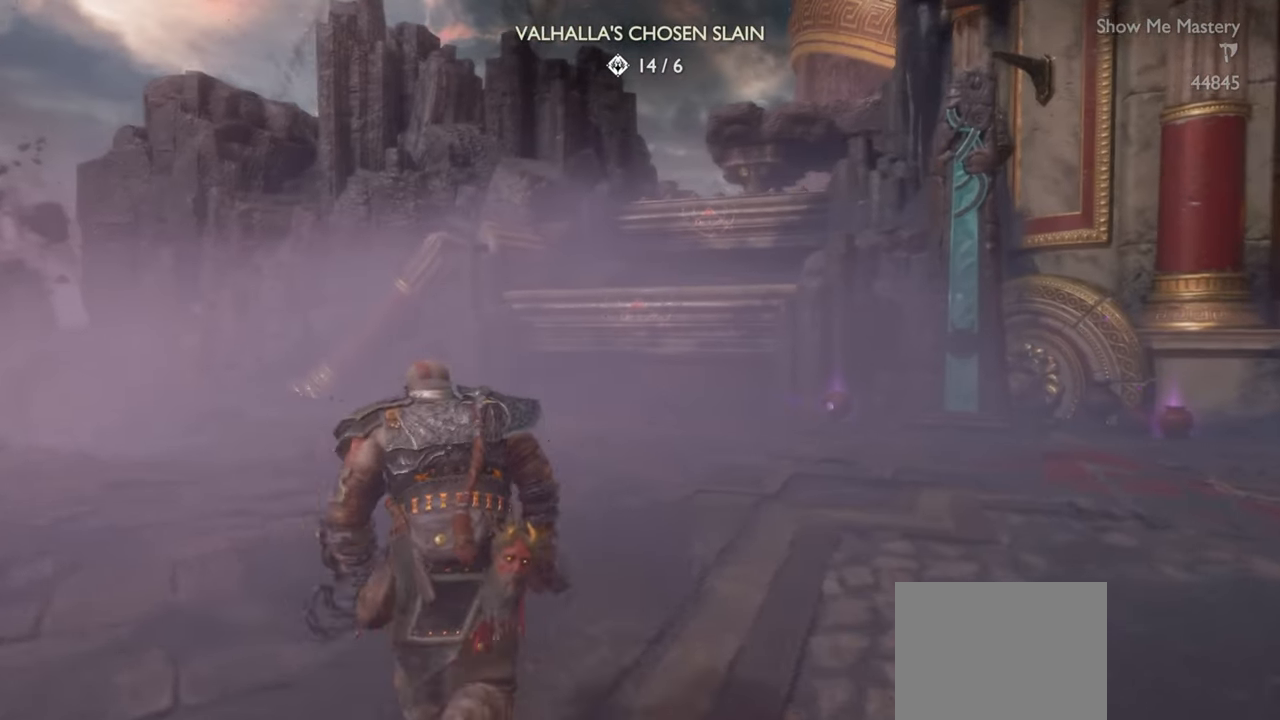
{"buttons": [], "left_stick": "up", "right_stick": "center", "events": [[50, "R1", "down"], [200, "R1", "up"], [267, "left_stick", "center"], [467, "left_stick", "up"]]}
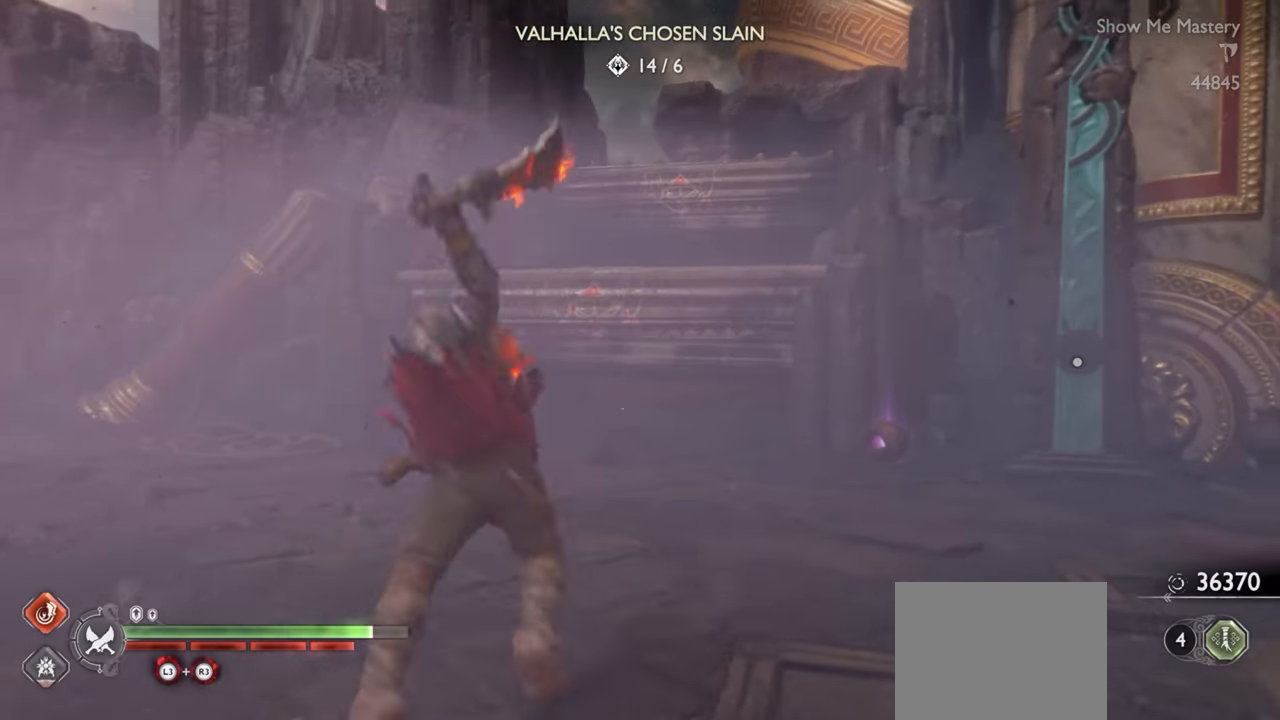
{"buttons": [], "left_stick": "up", "right_stick": "center", "events": [[100, "CROSS", "down"], [200, "CROSS", "up"]]}
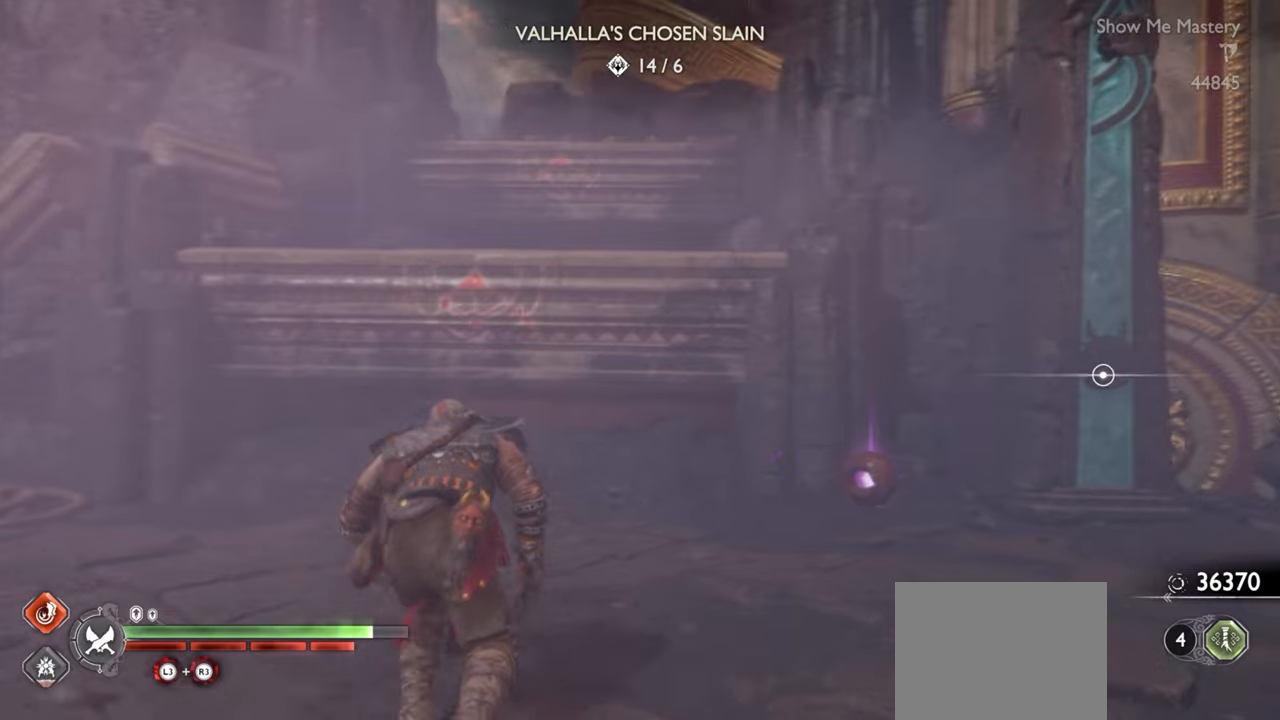
{"buttons": ["CIRCLE"], "left_stick": "up", "right_stick": "center", "events": [[334, "CIRCLE", "down"], [434, "CIRCLE", "up"], [500, "CIRCLE", "down"]]}
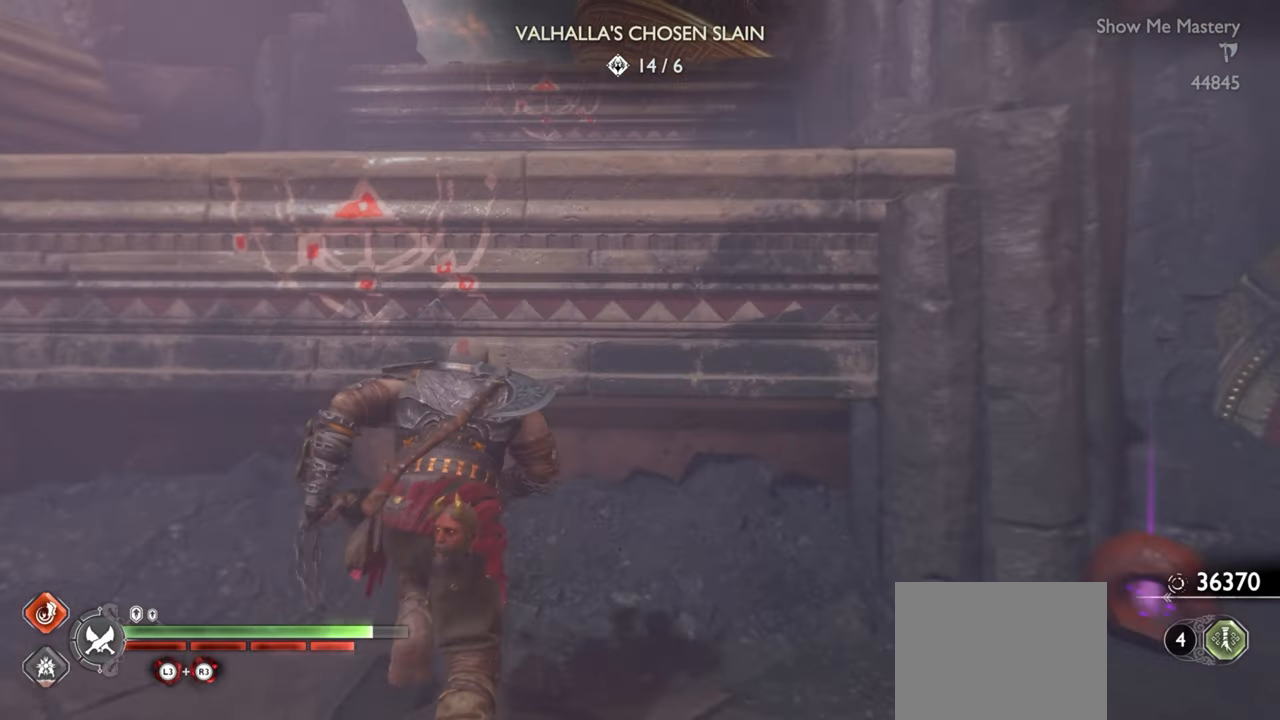
{"buttons": [], "left_stick": "center", "right_stick": "center", "events": [[67, "CIRCLE", "up"], [134, "CIRCLE", "down"], [217, "left_stick", "center"], [234, "CIRCLE", "up"]]}
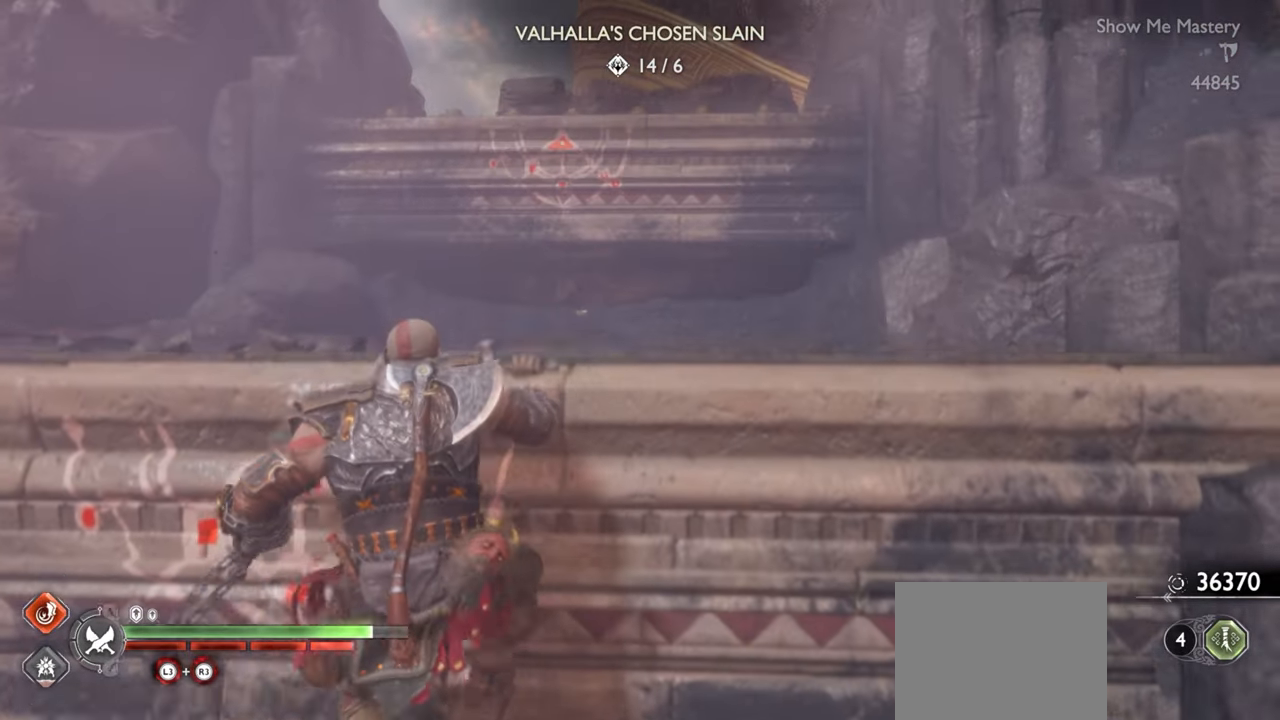
{"buttons": [], "left_stick": "up", "right_stick": "center", "events": [[17, "left_stick", "up"]]}
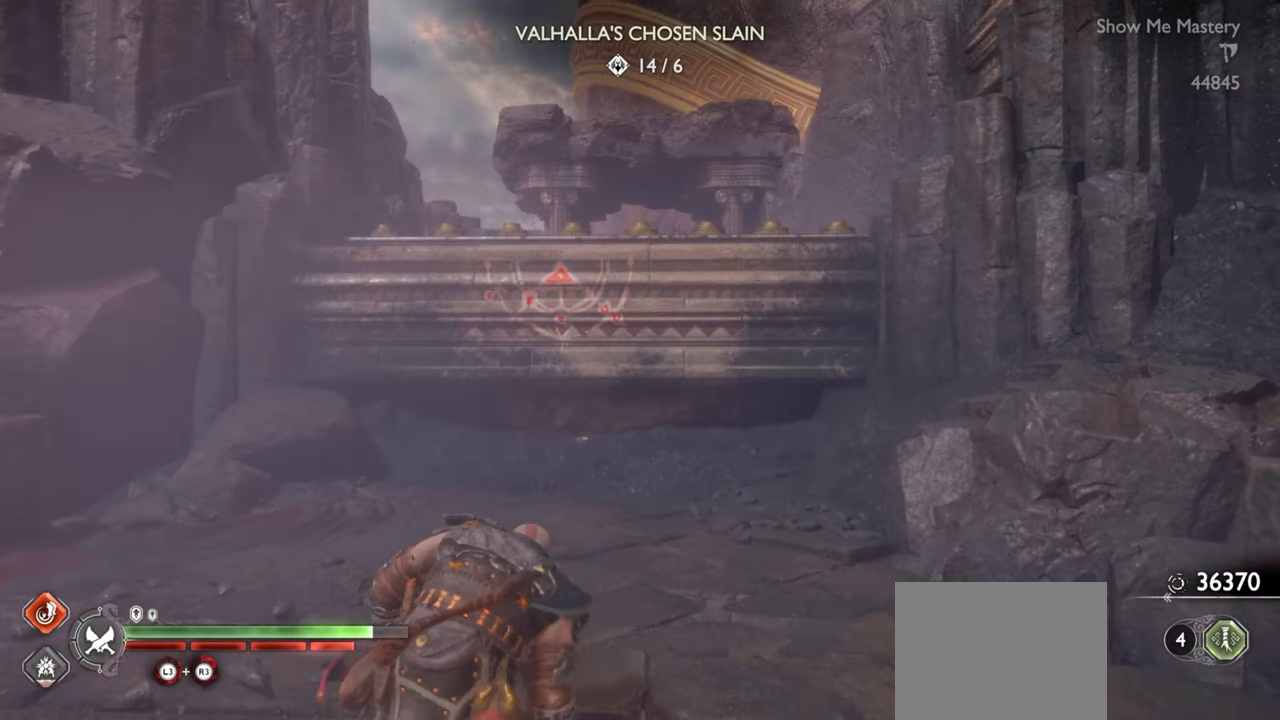
{"buttons": [], "left_stick": "up", "right_stick": "center", "events": []}
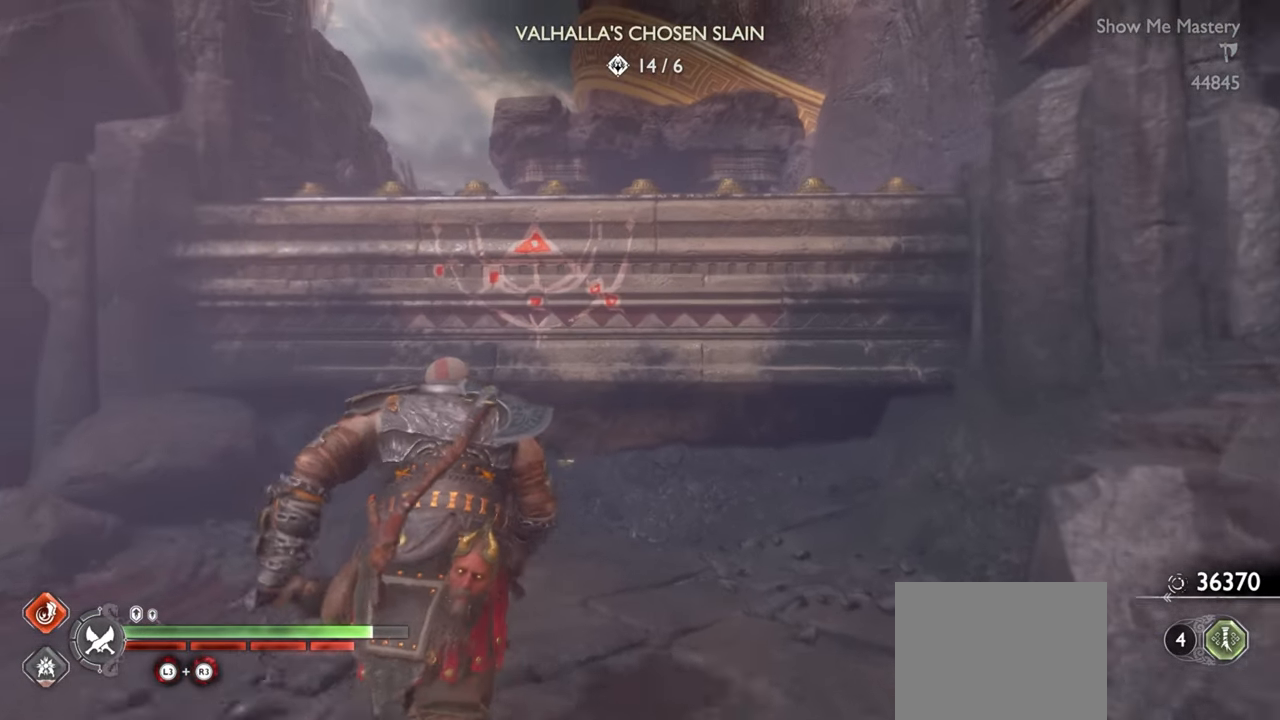
{"buttons": ["CIRCLE"], "left_stick": "up", "right_stick": "center", "events": [[167, "CIRCLE", "down"], [250, "CIRCLE", "up"], [334, "CIRCLE", "down"], [417, "CIRCLE", "up"], [484, "CIRCLE", "down"]]}
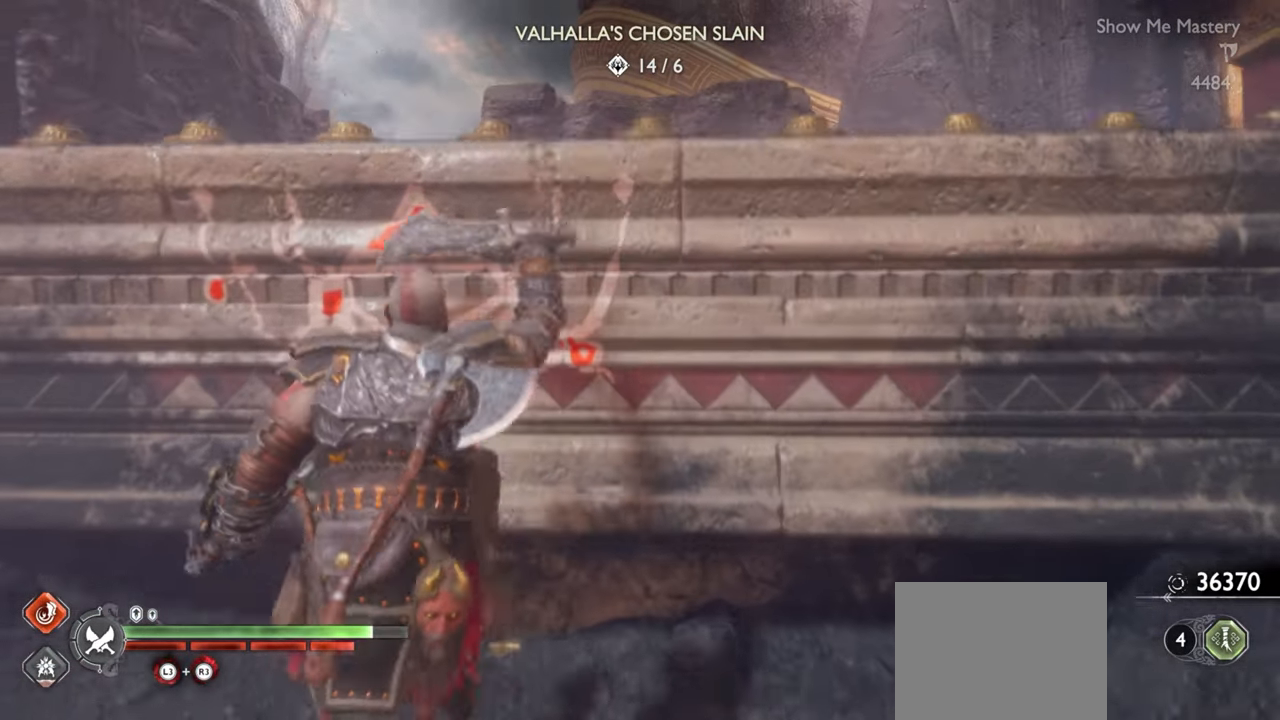
{"buttons": [], "left_stick": "up", "right_stick": "center", "events": [[34, "left_stick", "center"], [84, "CIRCLE", "up"], [134, "CIRCLE", "down"], [234, "CIRCLE", "up"], [284, "left_stick", "up"]]}
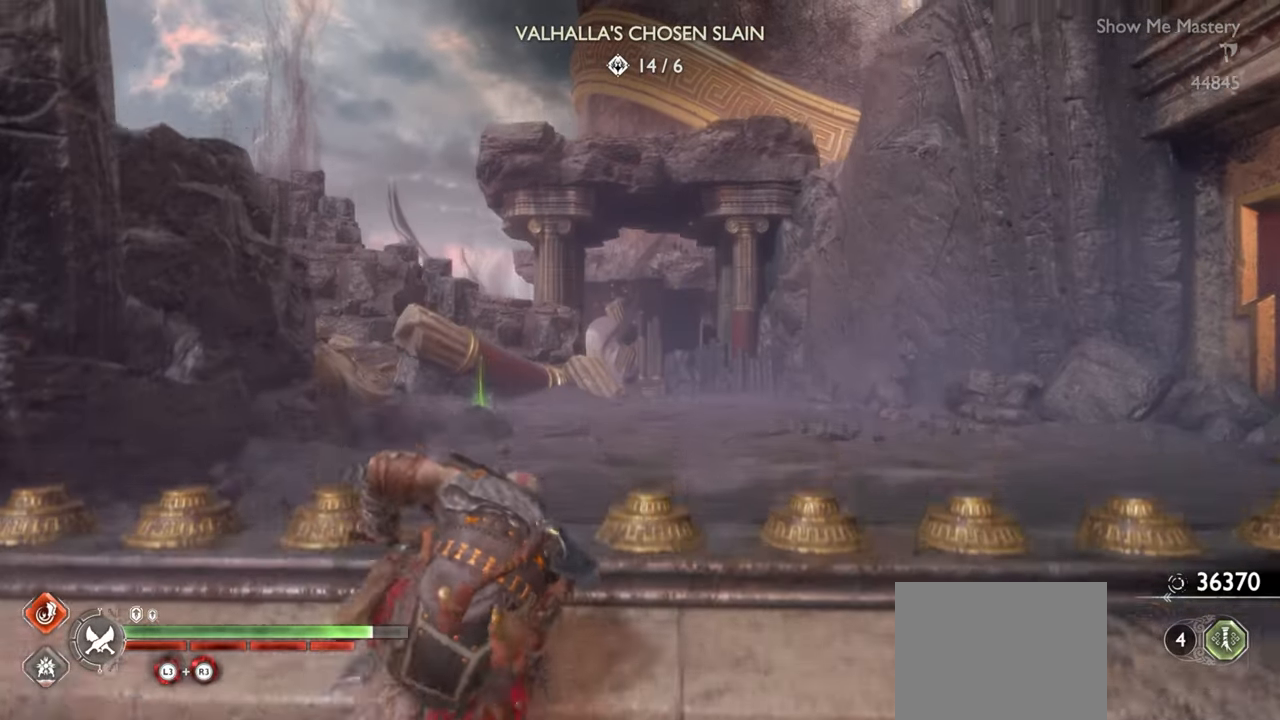
{"buttons": [], "left_stick": "up", "right_stick": "center", "events": [[250, "right_stick", "right"], [384, "right_stick", "center"]]}
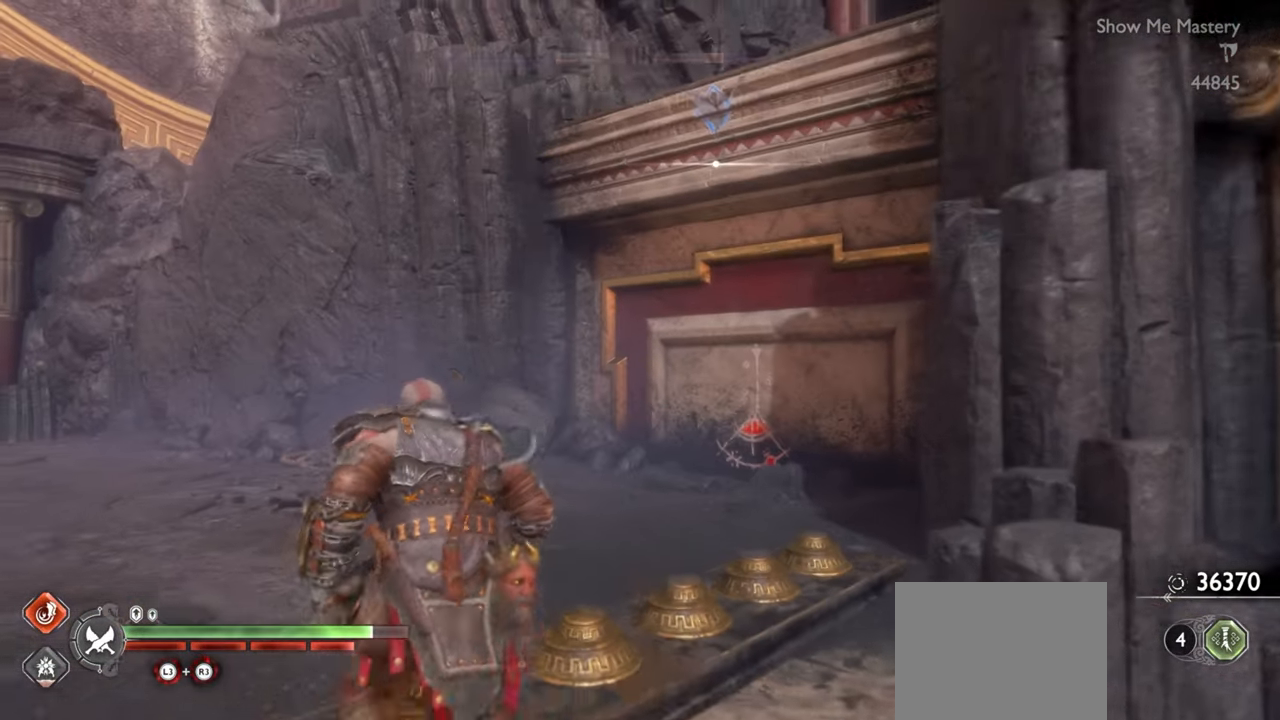
{"buttons": [], "left_stick": "up", "right_stick": "center", "events": []}
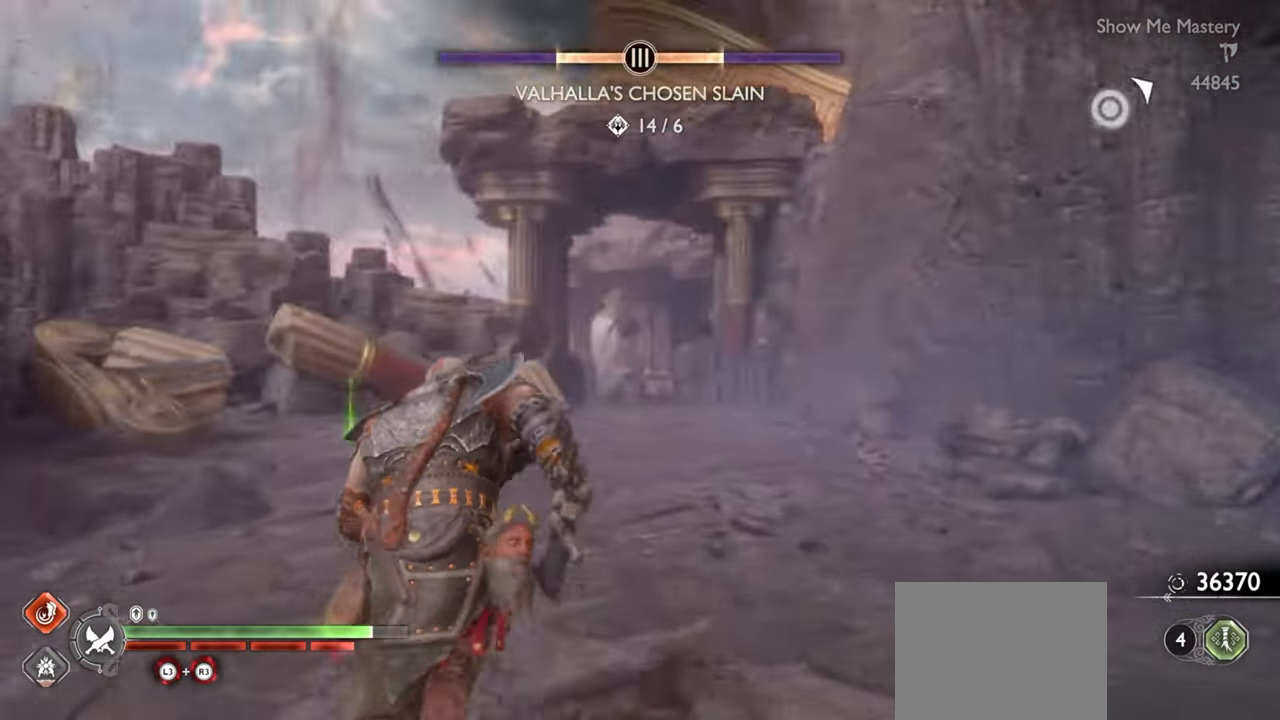
{"buttons": [], "left_stick": "up", "right_stick": "center", "events": [[84, "right_stick", "right"], [150, "right_stick", "center"], [184, "left_stick", "up-left"], [334, "left_stick", "up"]]}
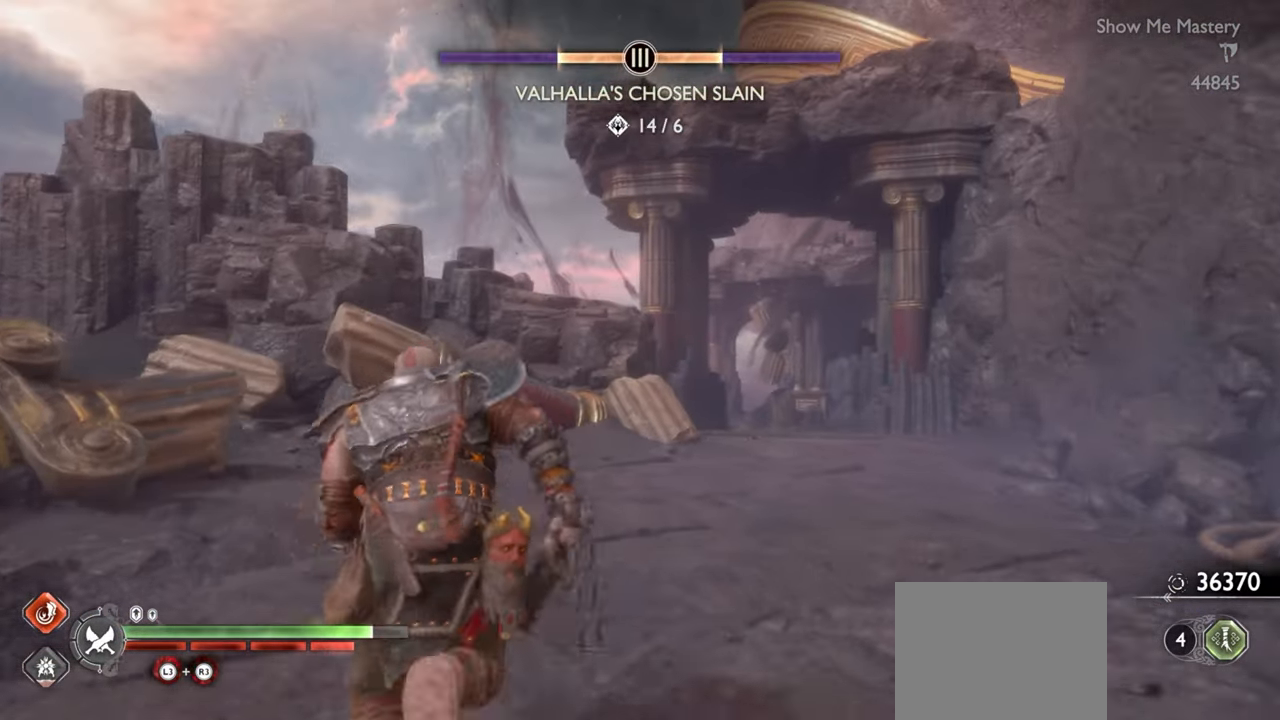
{"buttons": [], "left_stick": "up", "right_stick": "center", "events": [[234, "left_stick", "up-left"], [350, "left_stick", "up"]]}
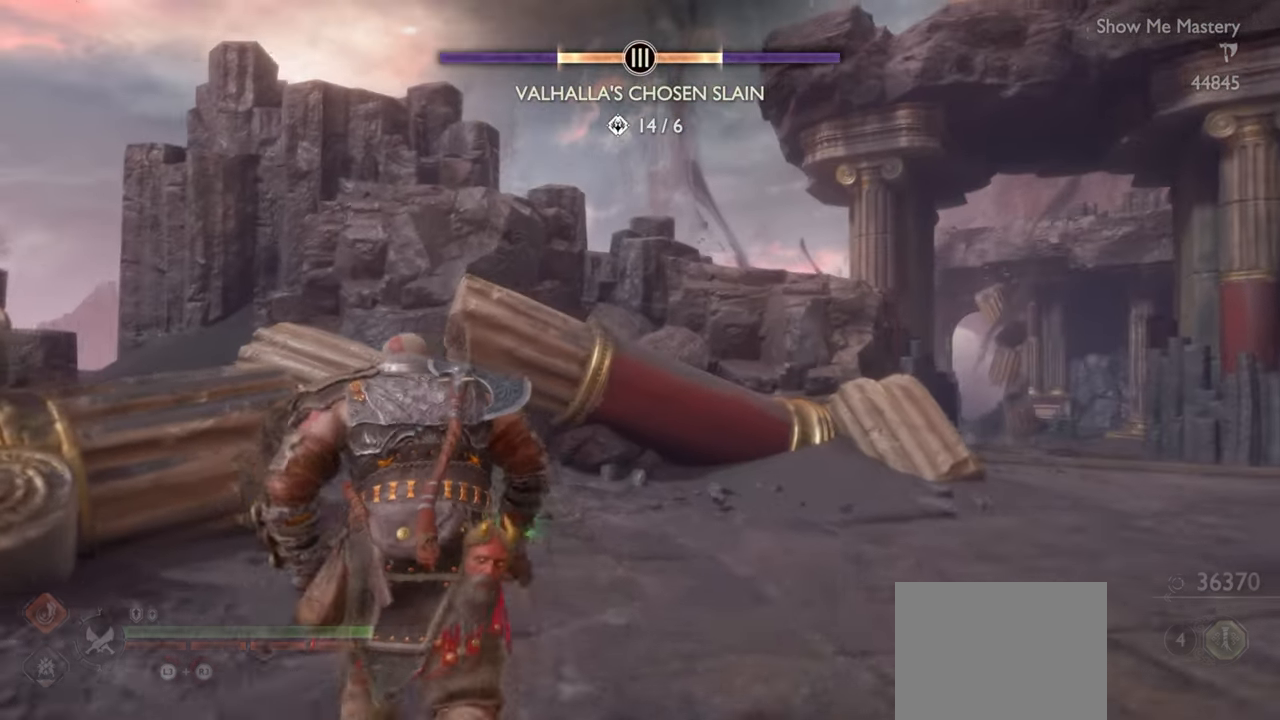
{"buttons": [], "left_stick": "up", "right_stick": "center", "events": [[150, "CIRCLE", "down"], [234, "CIRCLE", "up"], [317, "CIRCLE", "down"], [400, "CIRCLE", "up"], [467, "CIRCLE", "down"], [500, "CIRCLE", "up"]]}
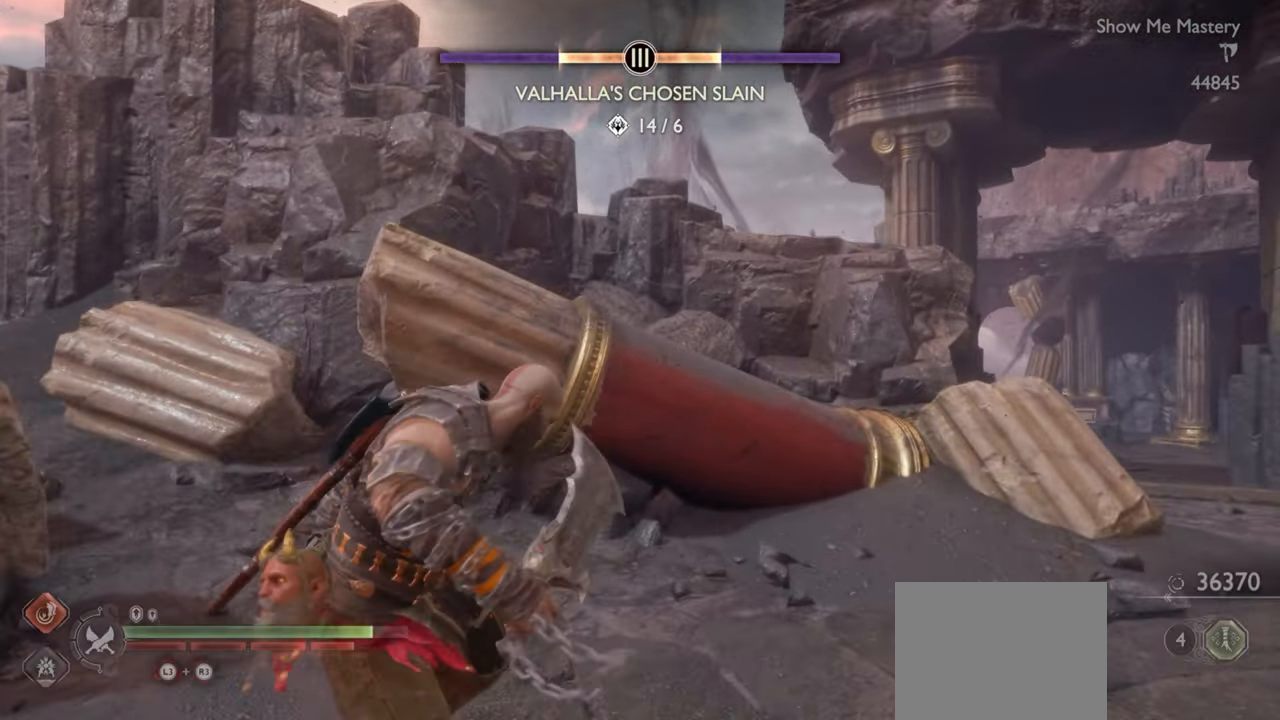
{"buttons": [], "left_stick": "up-right", "right_stick": "right", "events": [[67, "CIRCLE", "down"], [84, "left_stick", "center"], [167, "CIRCLE", "up"], [250, "left_stick", "down-right"], [350, "right_stick", "right"], [367, "left_stick", "right"], [500, "left_stick", "up-right"]]}
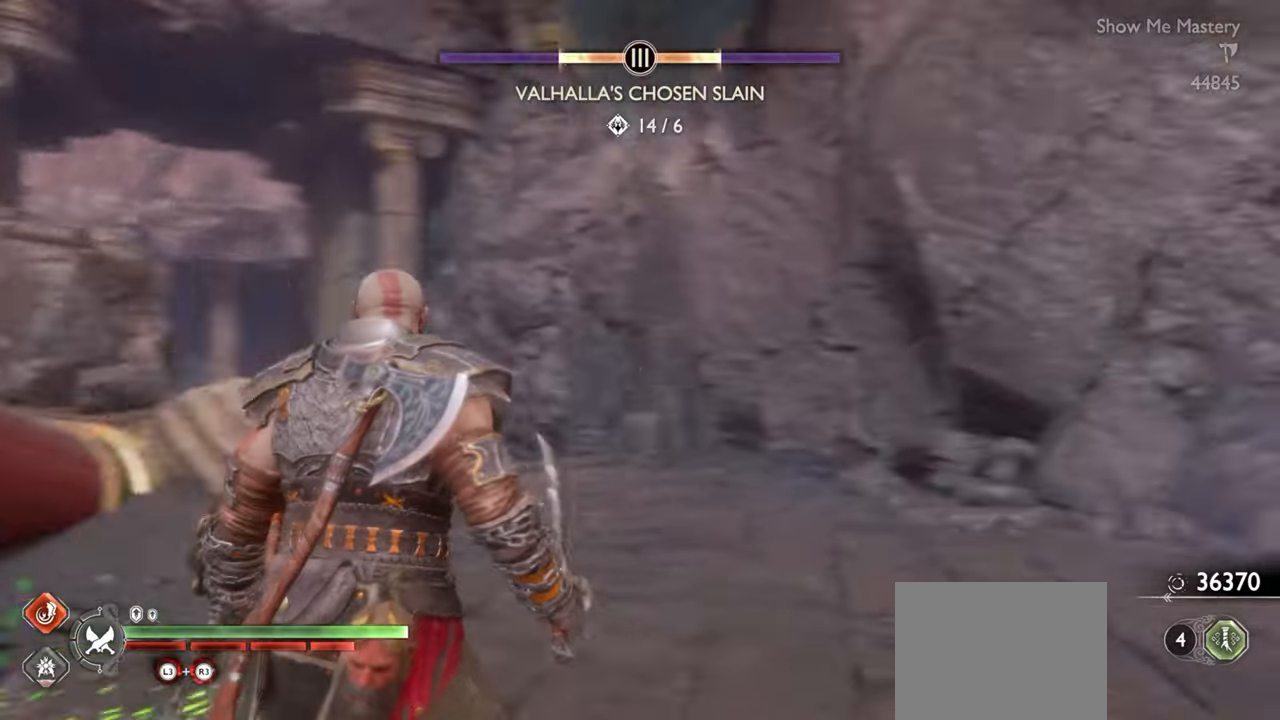
{"buttons": [], "left_stick": "up-right", "right_stick": "center", "events": [[150, "right_stick", "center"]]}
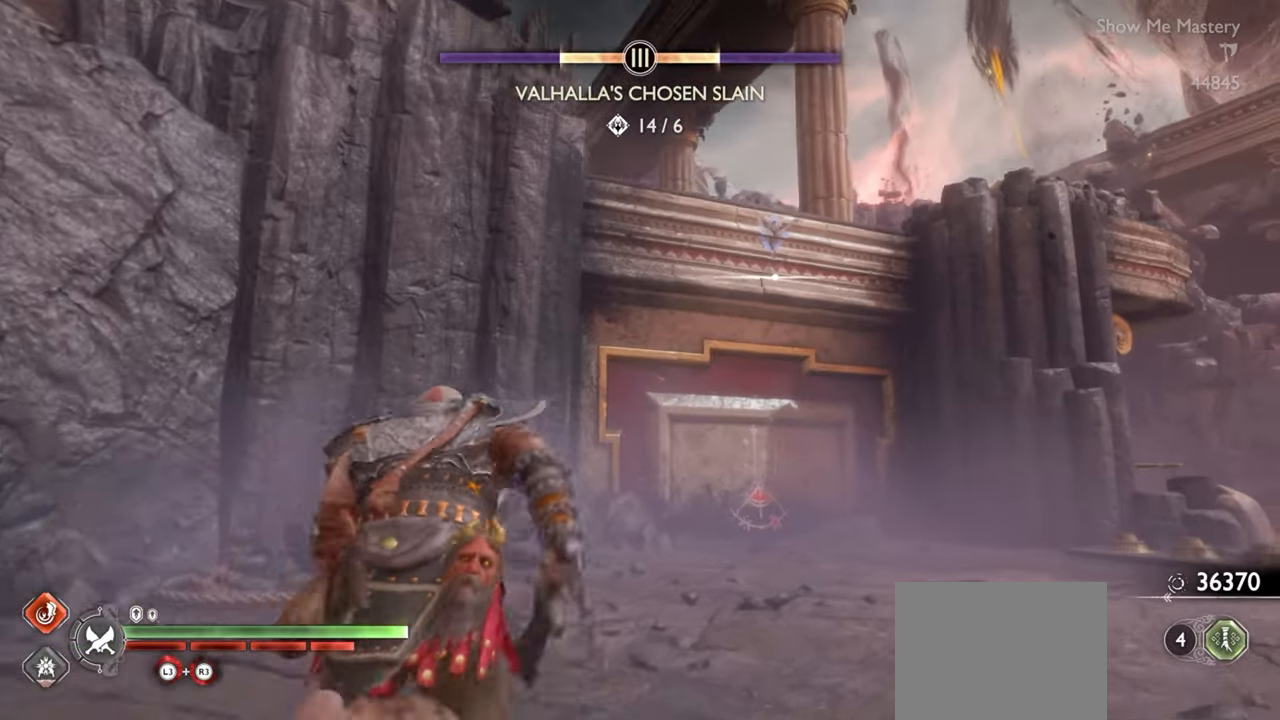
{"buttons": [], "left_stick": "up", "right_stick": "center", "events": [[334, "right_stick", "up"], [434, "right_stick", "center"], [467, "left_stick", "up"]]}
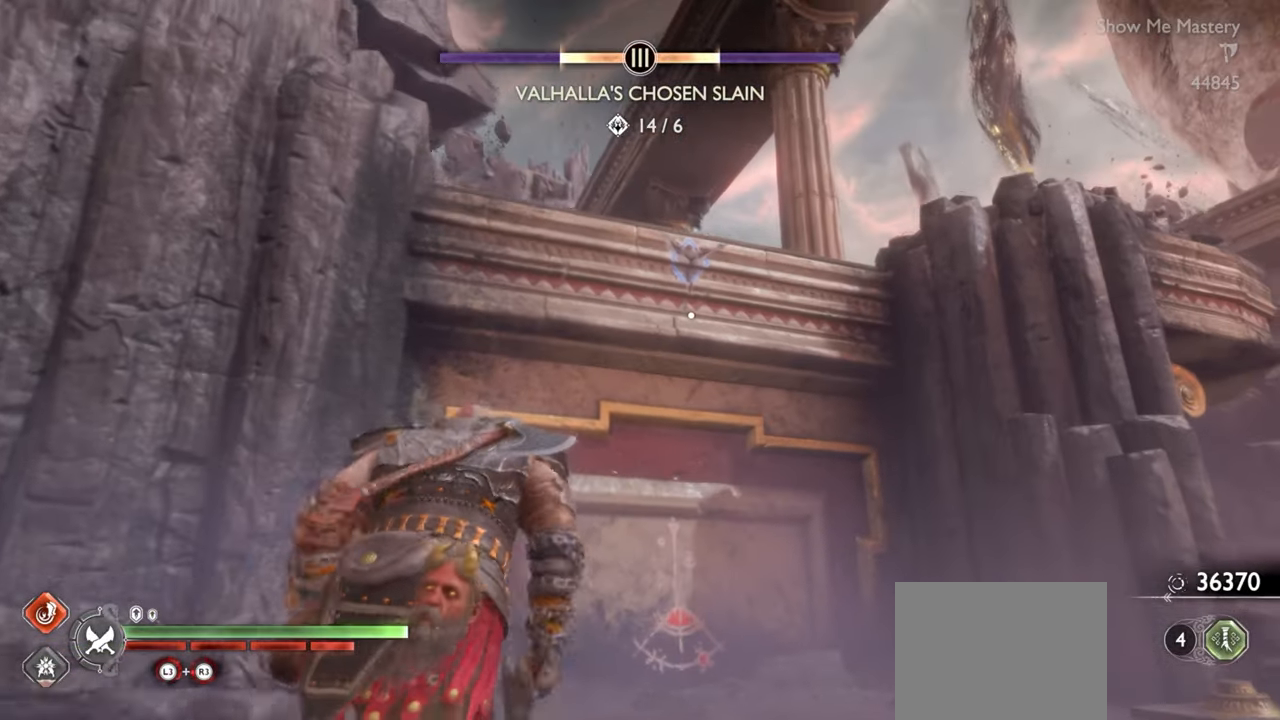
{"buttons": ["CIRCLE"], "left_stick": "up", "right_stick": "center", "events": [[50, "CIRCLE", "down"], [150, "CIRCLE", "up"], [234, "CIRCLE", "down"], [317, "CIRCLE", "up"], [400, "CIRCLE", "down"]]}
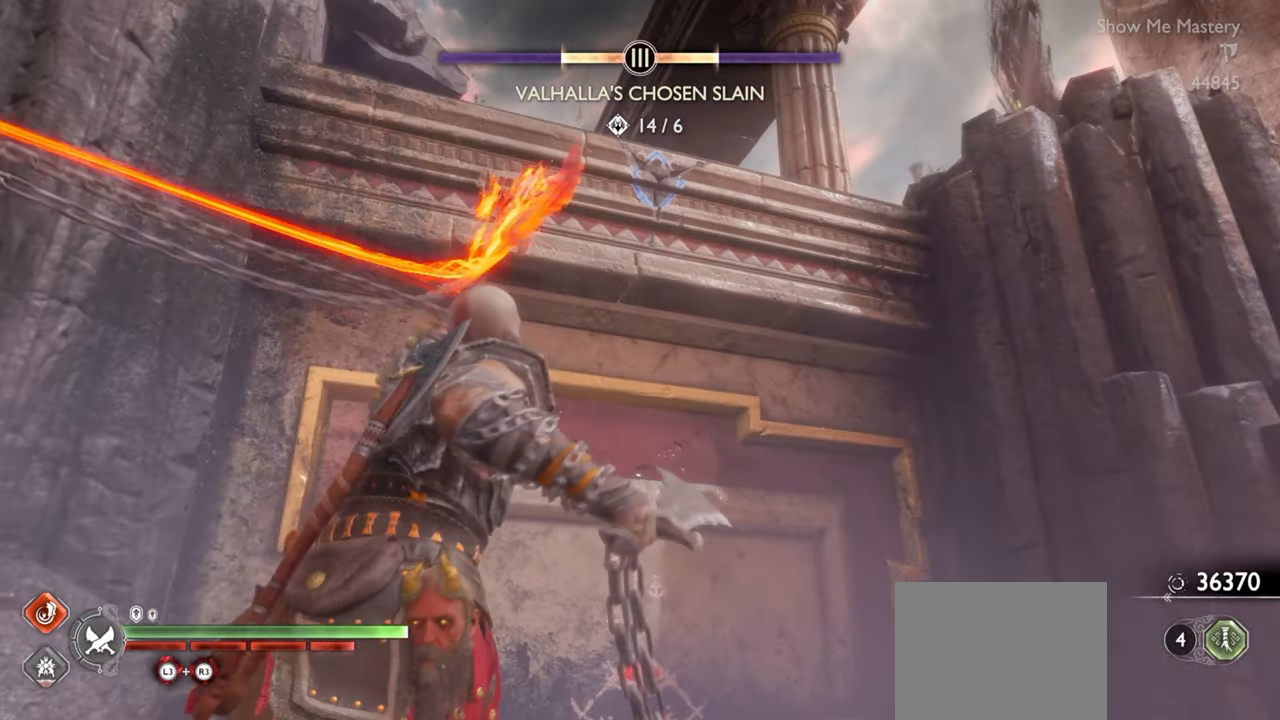
{"buttons": [], "left_stick": "center", "right_stick": "center", "events": [[17, "CIRCLE", "up"], [84, "CIRCLE", "down"], [184, "CIRCLE", "up"], [384, "left_stick", "center"]]}
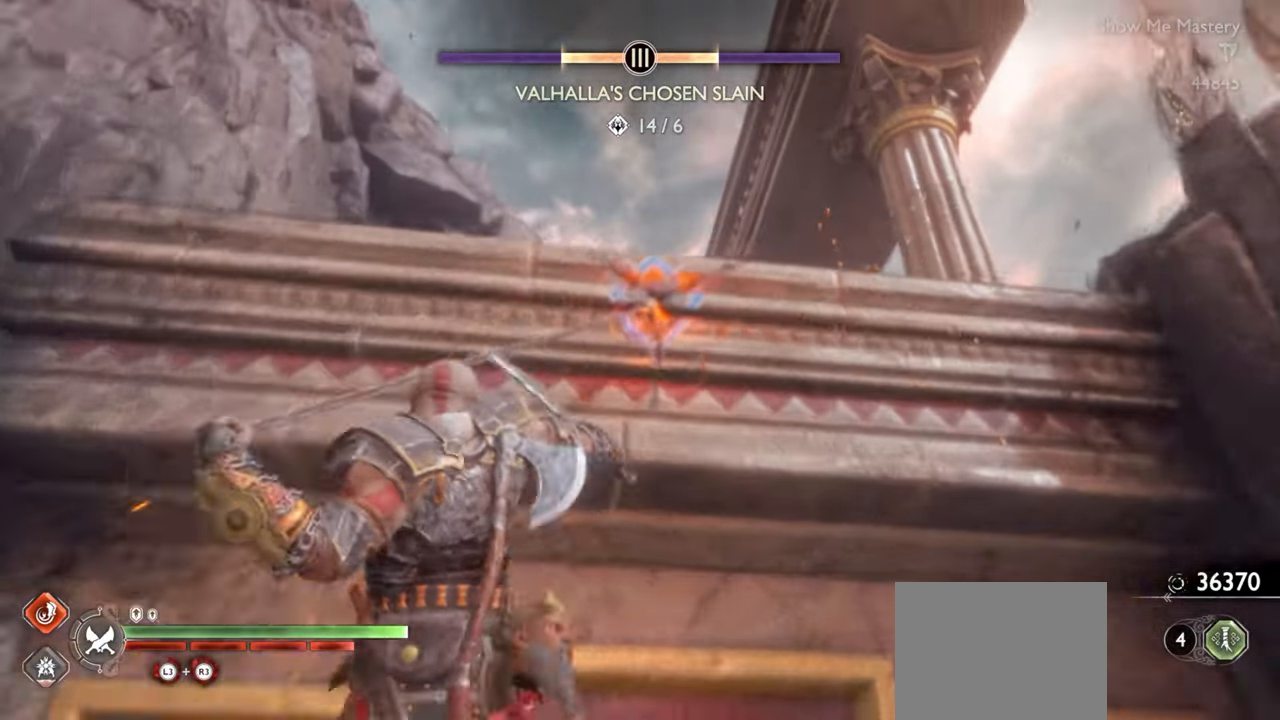
{"buttons": [], "left_stick": "up", "right_stick": "center", "events": [[50, "left_stick", "up"], [150, "CIRCLE", "down"], [250, "CIRCLE", "up"], [317, "CIRCLE", "down"], [434, "CIRCLE", "up"]]}
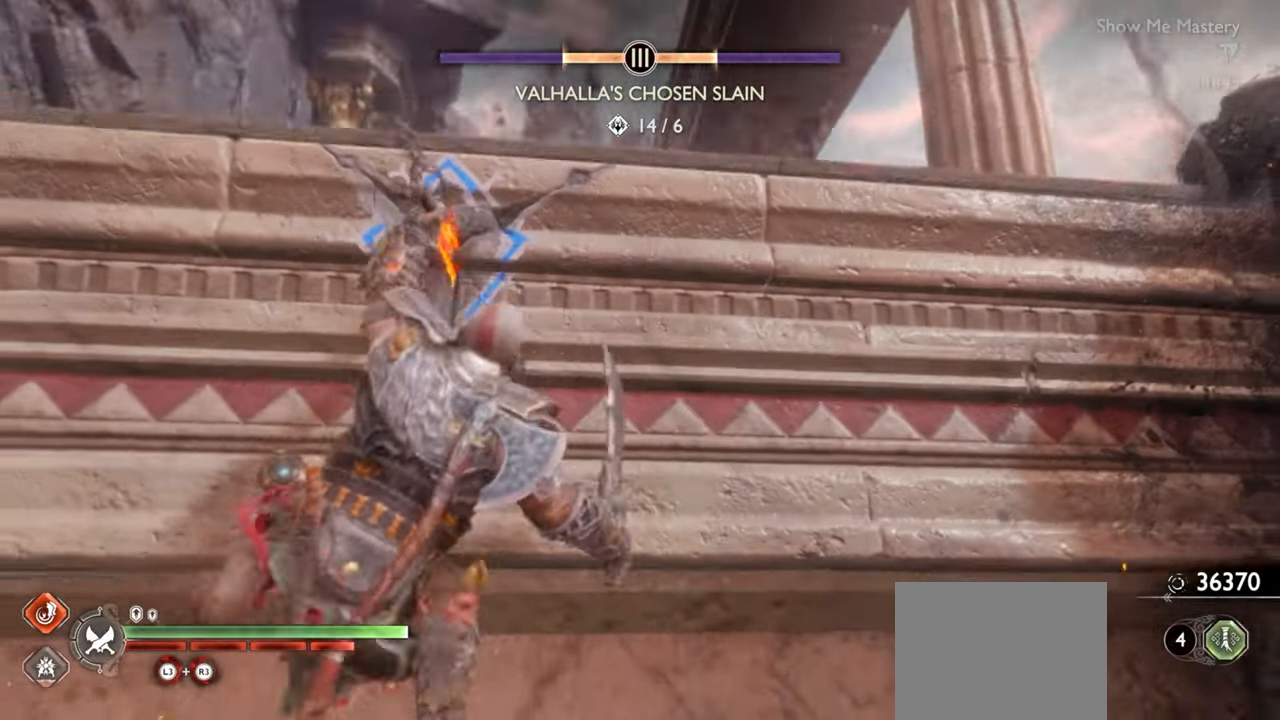
{"buttons": [], "left_stick": "up", "right_stick": "center", "events": []}
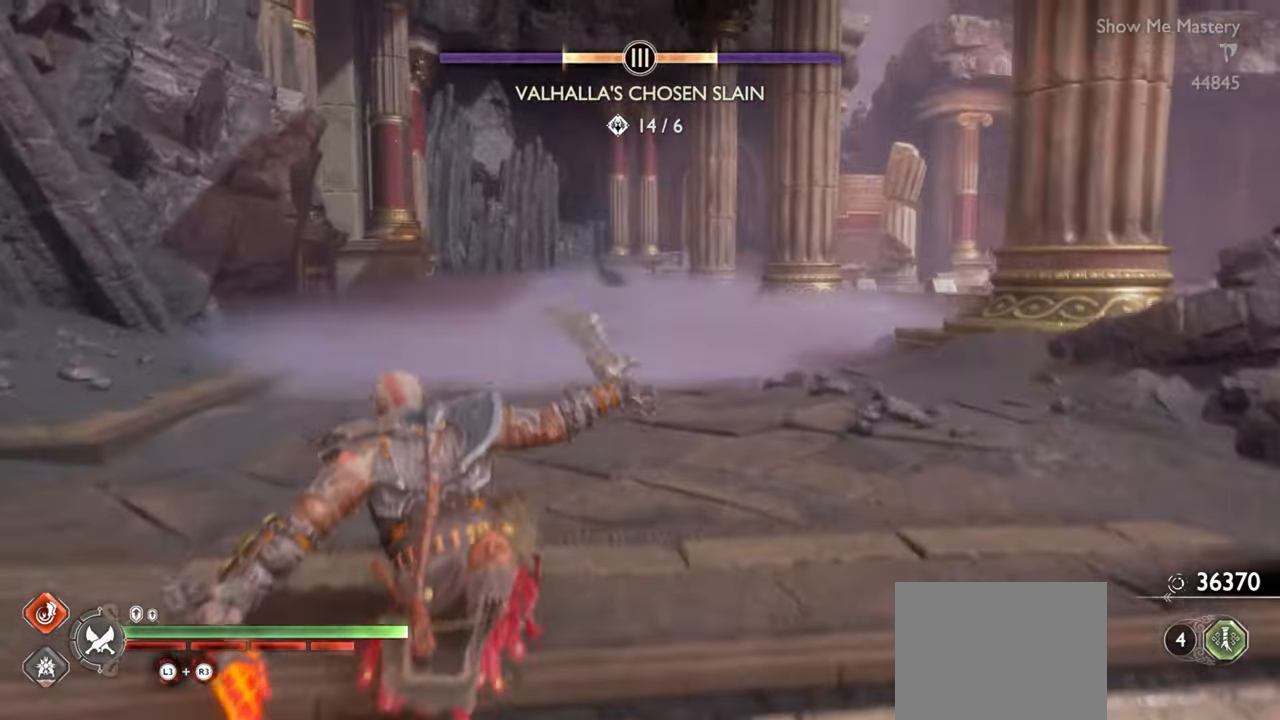
{"buttons": [], "left_stick": "up", "right_stick": "center", "events": []}
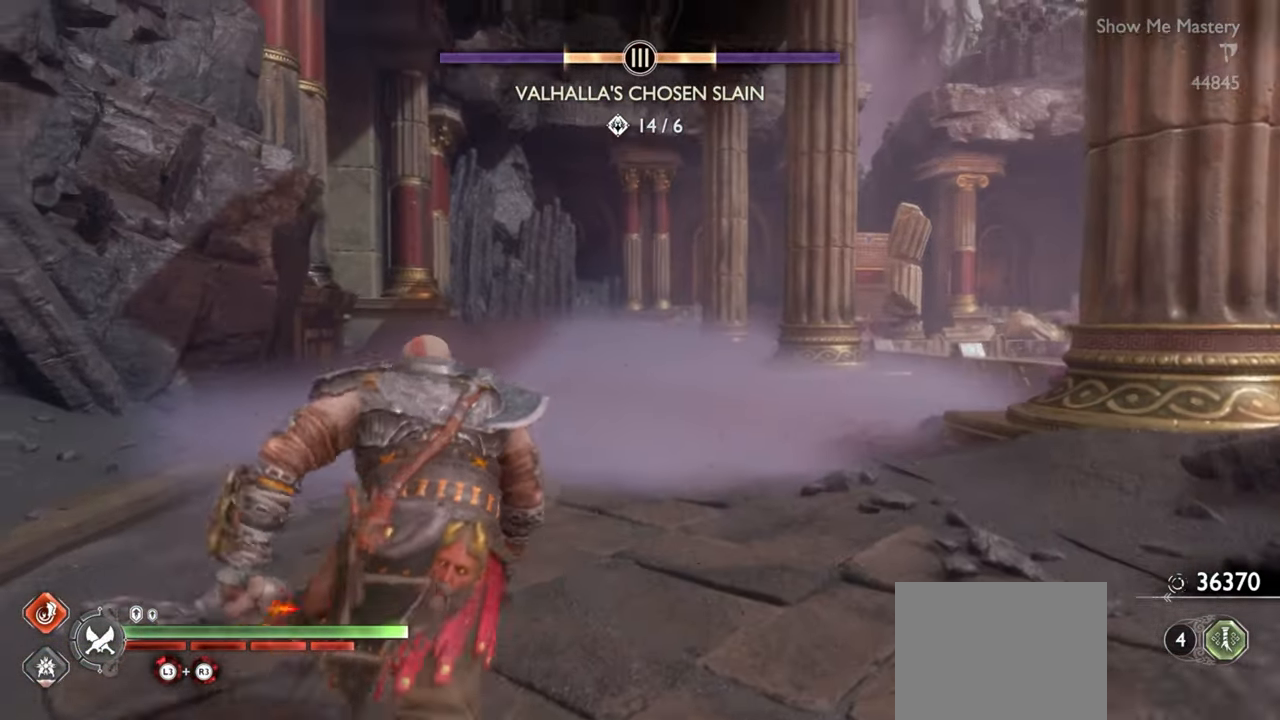
{"buttons": ["R1"], "left_stick": "up", "right_stick": "center", "events": [[367, "R1", "down"]]}
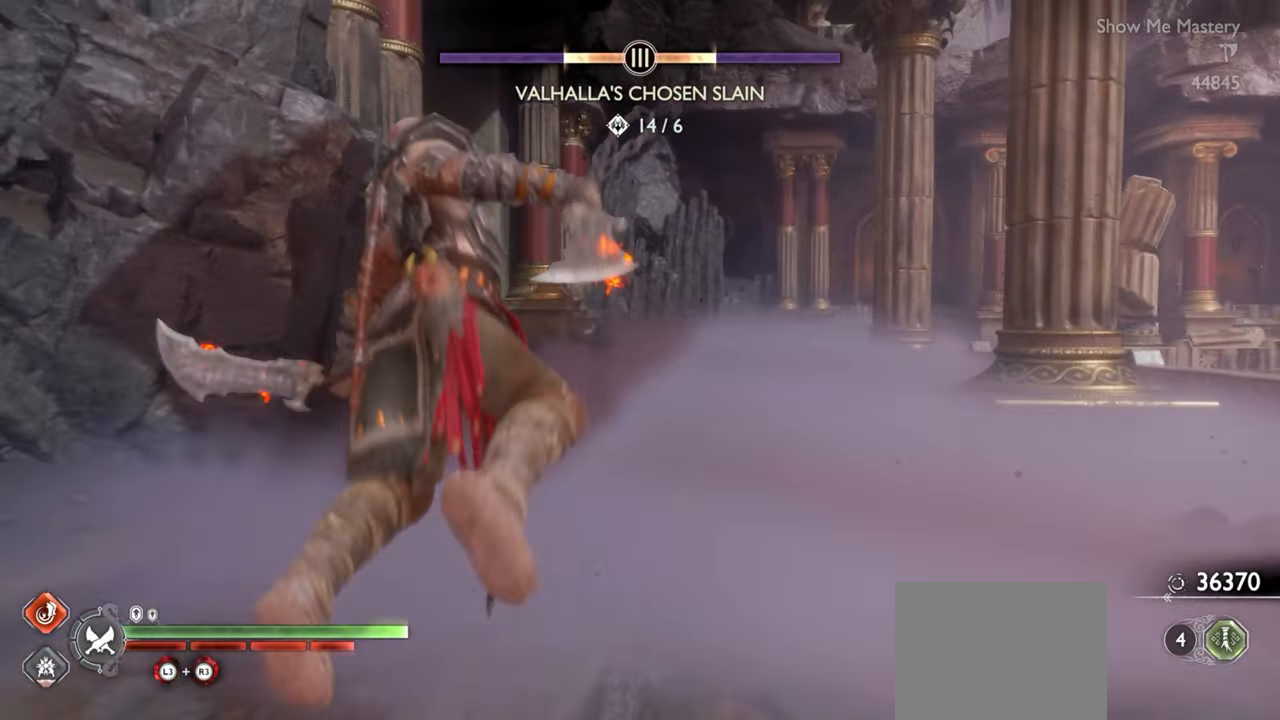
{"buttons": ["CROSS"], "left_stick": "up", "right_stick": "center"}
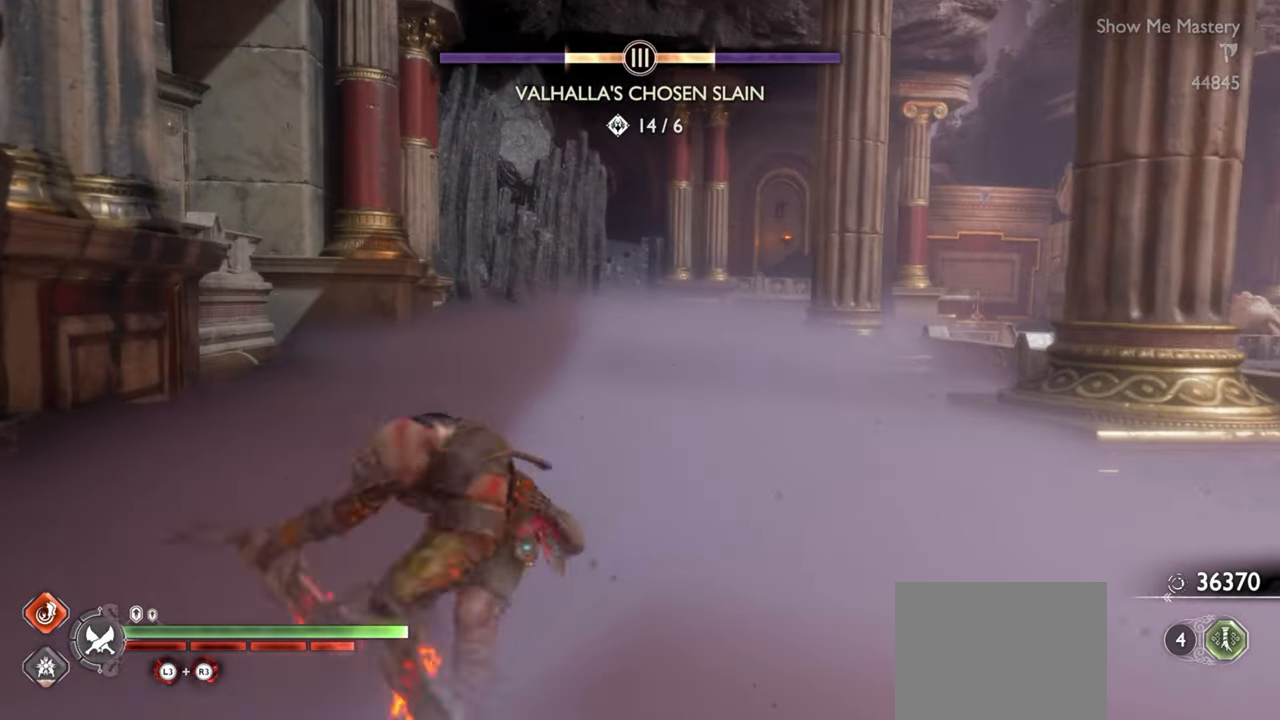
{"buttons": [], "left_stick": "center", "right_stick": "center", "events": [[84, "CROSS", "up"], [167, "left_stick", "center"]]}
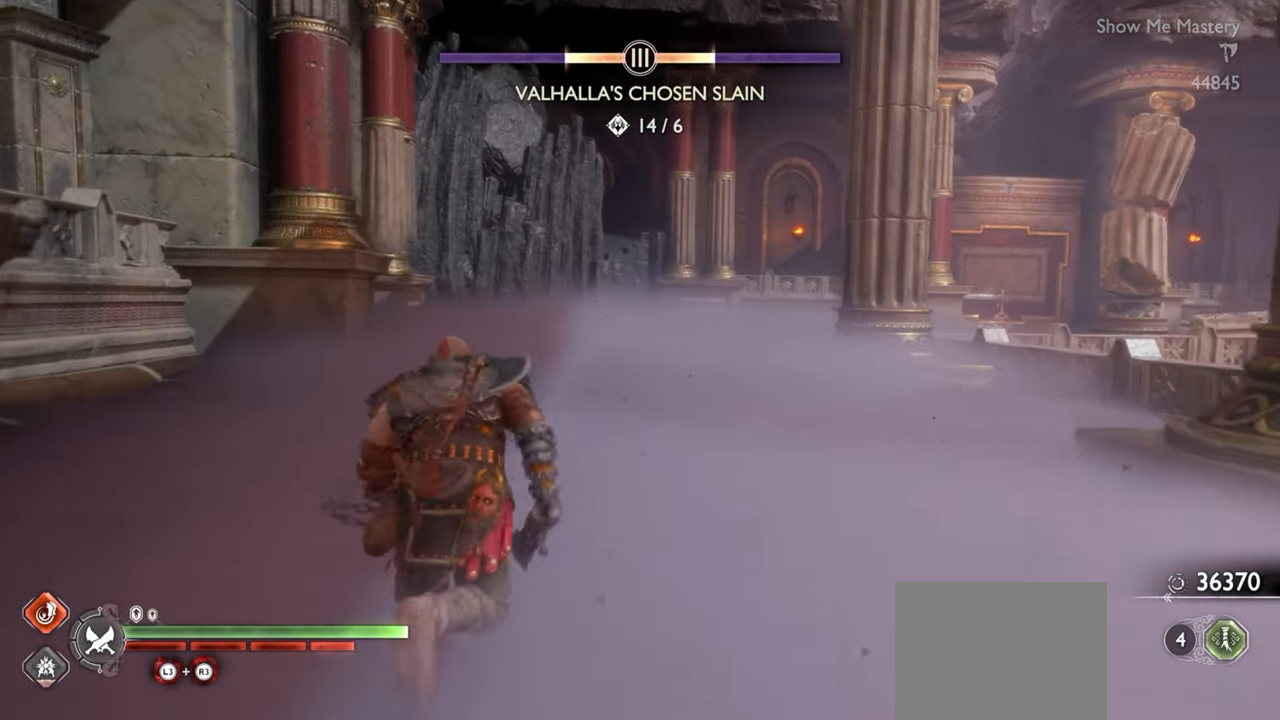
{"buttons": [], "left_stick": "center", "right_stick": "center", "events": [[250, "R1", "down"], [467, "R1", "up"]]}
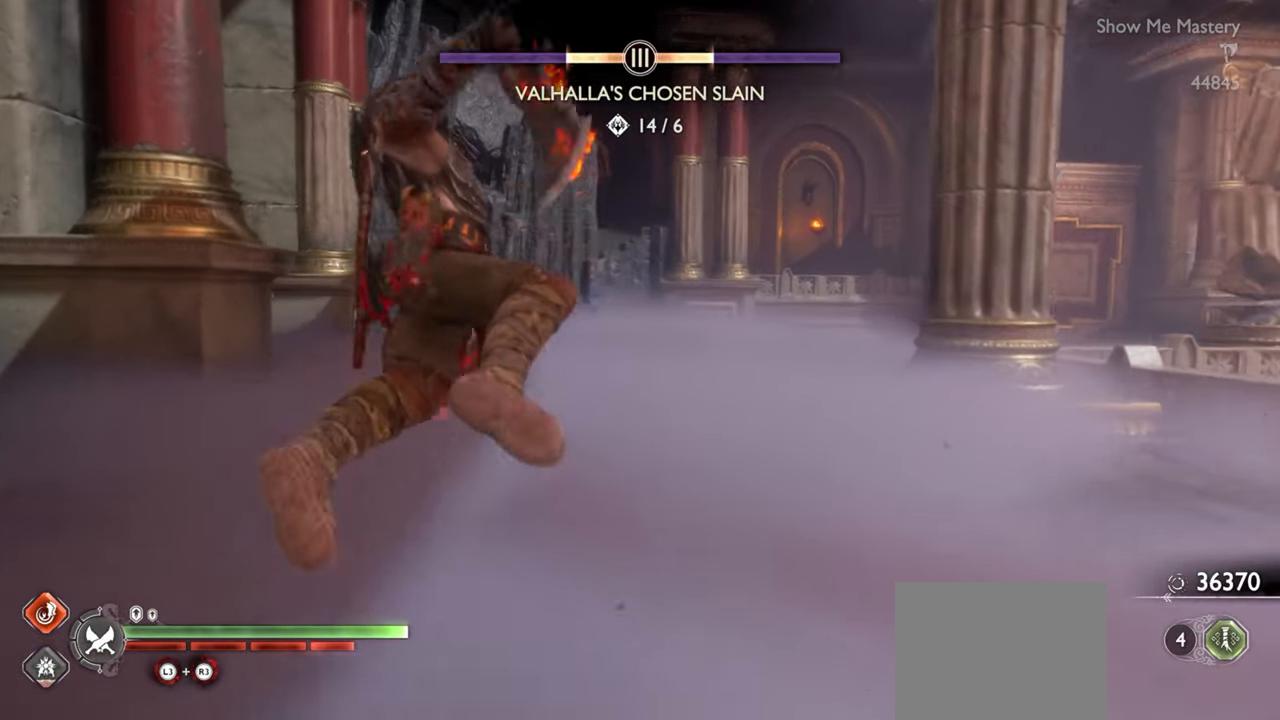
{"buttons": [], "left_stick": "center", "right_stick": "center", "events": [[384, "CROSS", "down"], [500, "CROSS", "up"]]}